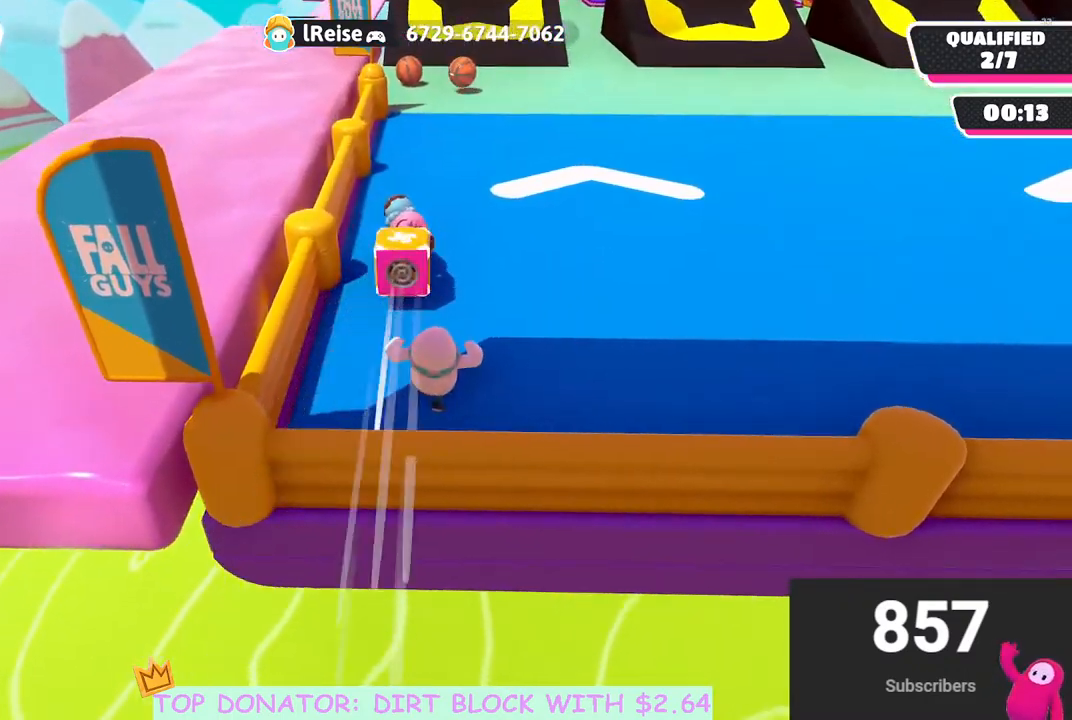
Gameplay with a controller (Xbox layout); each line is a JSON object with the inputs held at the frame after it. "events" lists button and stick changes between this image and that frame as [ms after this image, input, new state], when the widget could be followed in between.
{"buttons": [], "left_stick": "up-right", "right_stick": "center", "events": []}
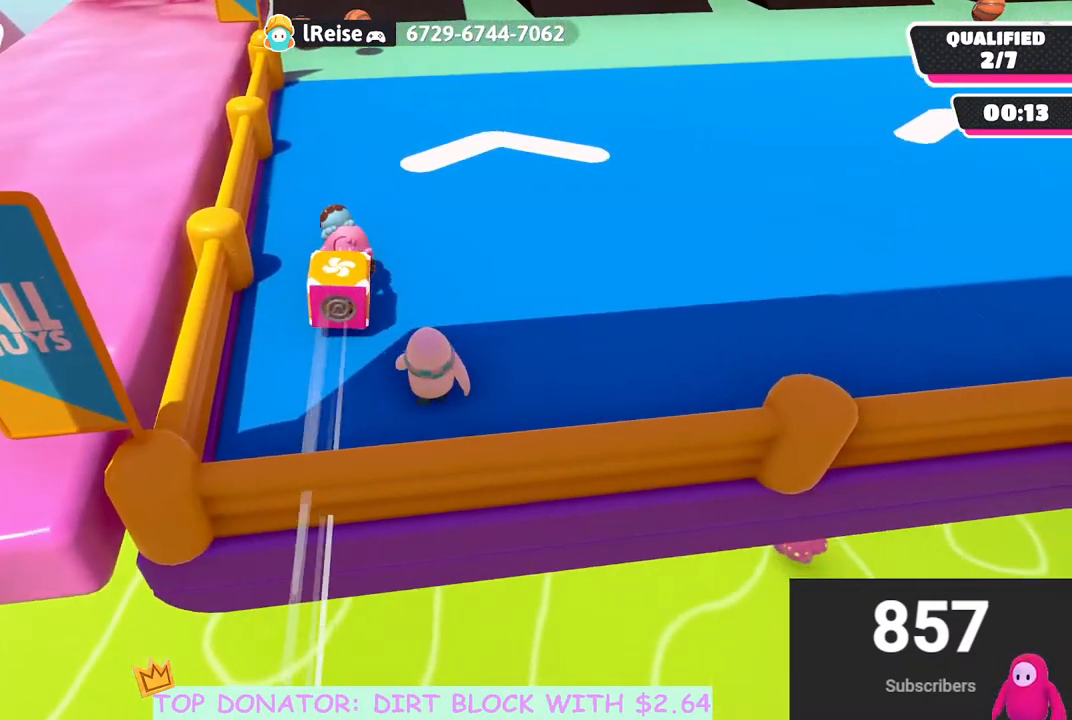
{"buttons": [], "left_stick": "up-left", "right_stick": "center", "events": [[17, "right_stick", "down-left"], [133, "right_stick", "center"], [300, "right_stick", "down"], [417, "right_stick", "center"], [450, "left_stick", "up-left"]]}
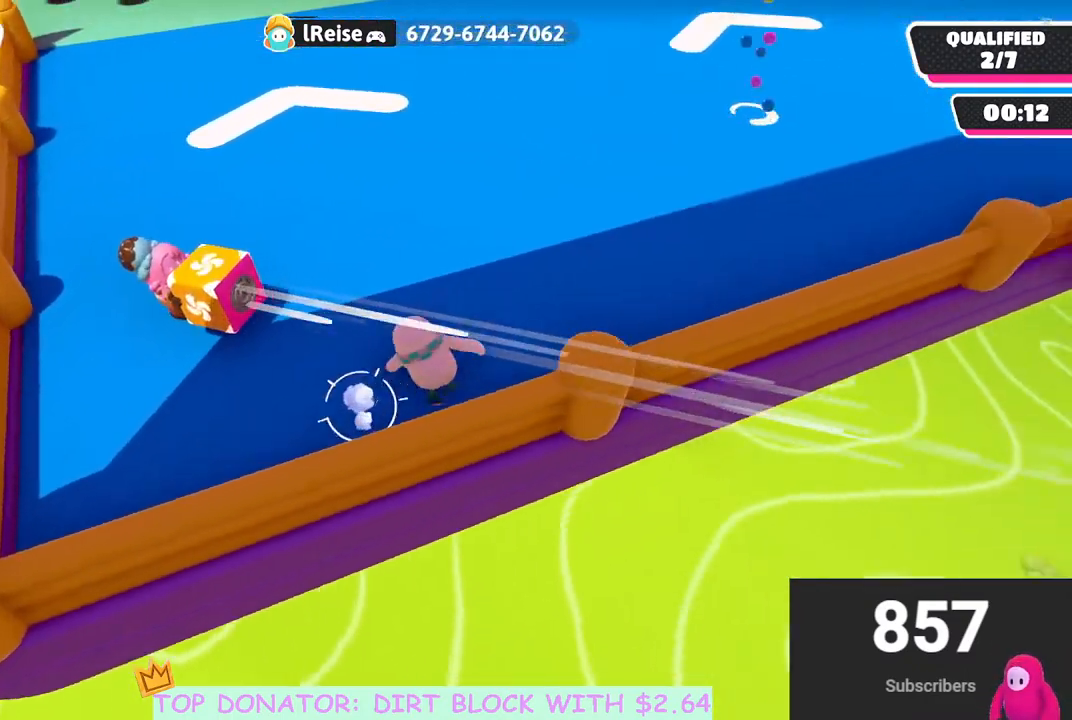
{"buttons": [], "left_stick": "up-left", "right_stick": "up-right", "events": [[17, "left_stick", "left"], [333, "left_stick", "up-left"], [383, "right_stick", "up-right"]]}
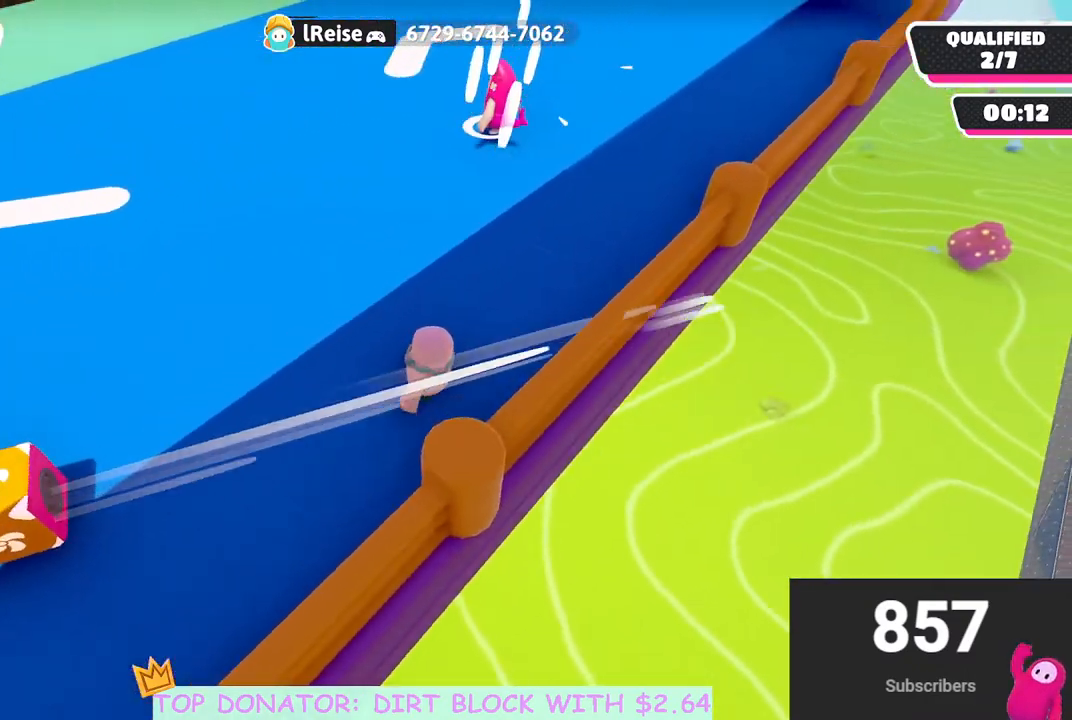
{"buttons": [], "left_stick": "up-left", "right_stick": "center", "events": [[100, "right_stick", "center"]]}
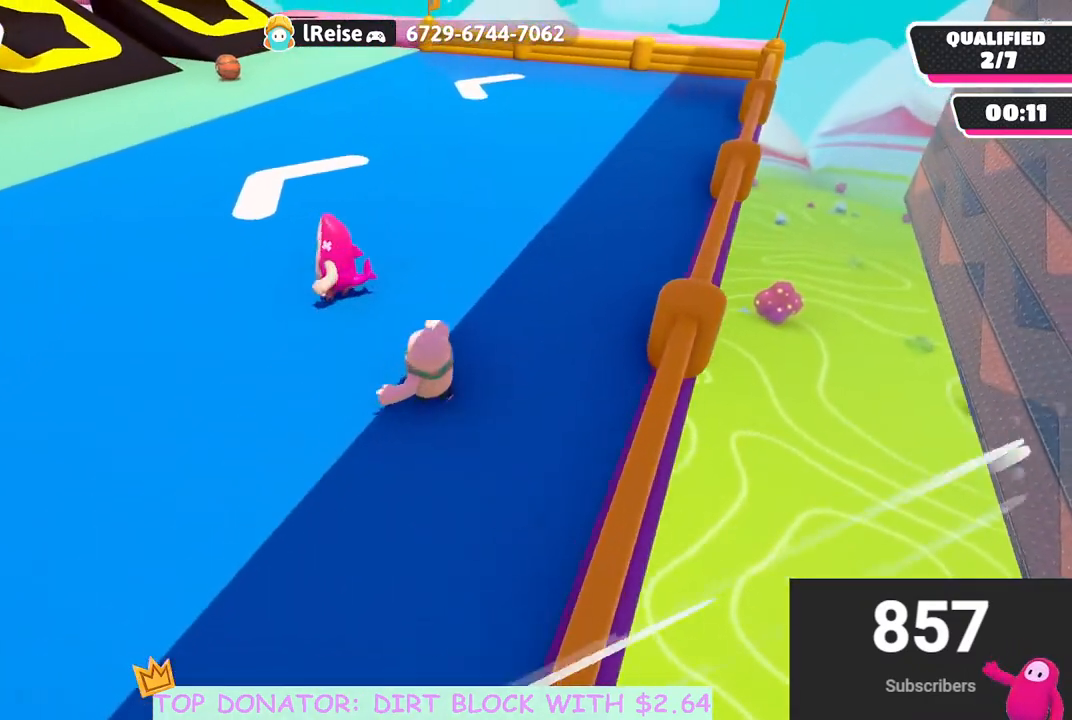
{"buttons": [], "left_stick": "up-left", "right_stick": "left", "events": [[133, "right_stick", "left"]]}
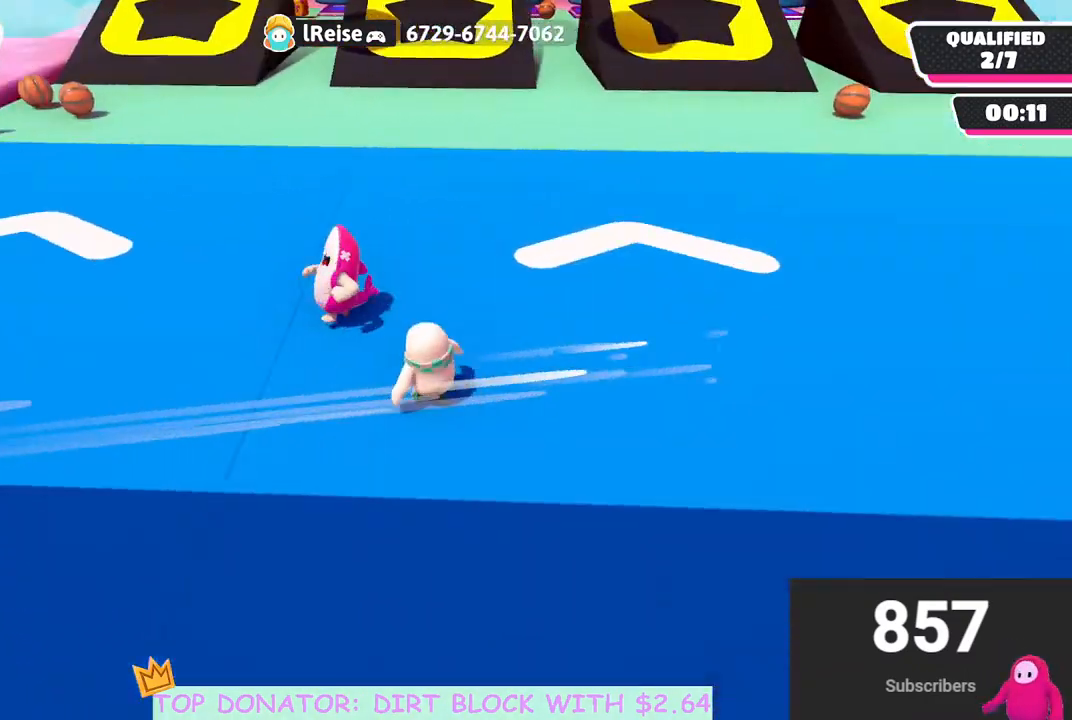
{"buttons": [], "left_stick": "up-left", "right_stick": "center", "events": [[17, "right_stick", "center"], [167, "right_stick", "left"], [483, "right_stick", "center"]]}
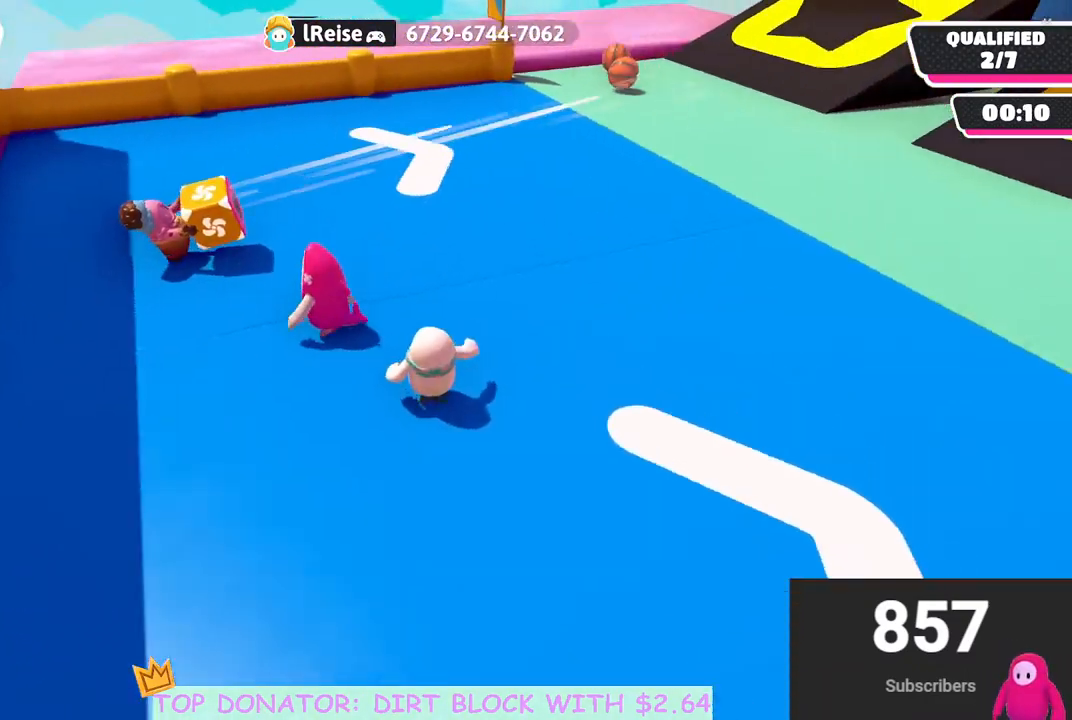
{"buttons": [], "left_stick": "up-left", "right_stick": "center", "events": []}
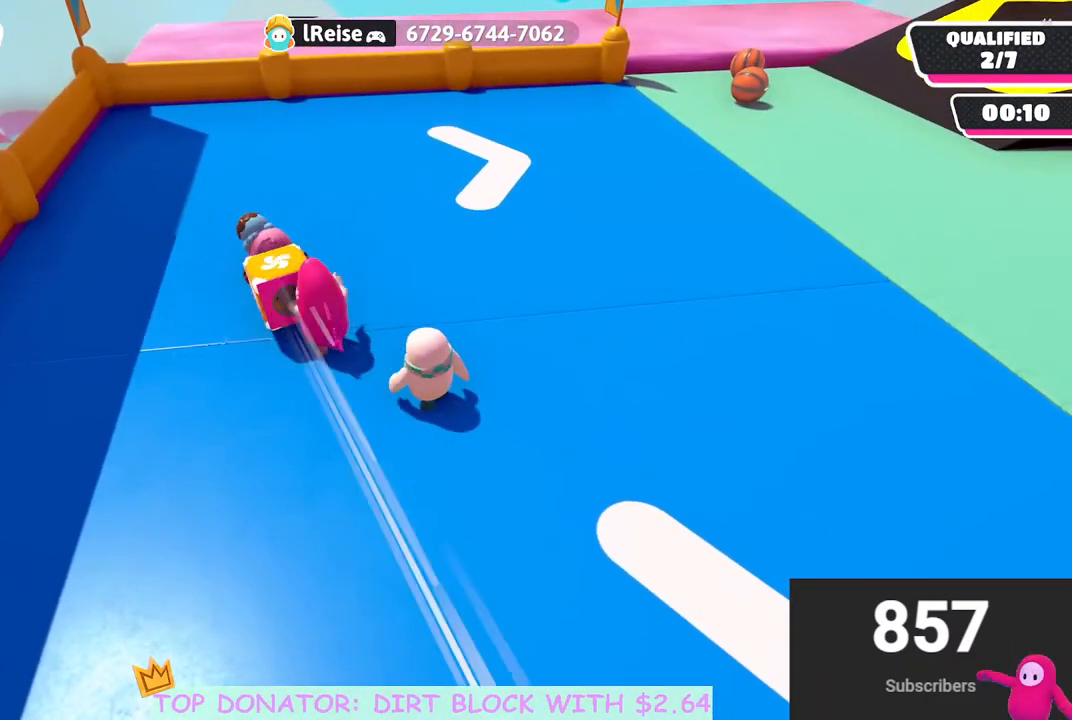
{"buttons": [], "left_stick": "up-left", "right_stick": "center", "events": []}
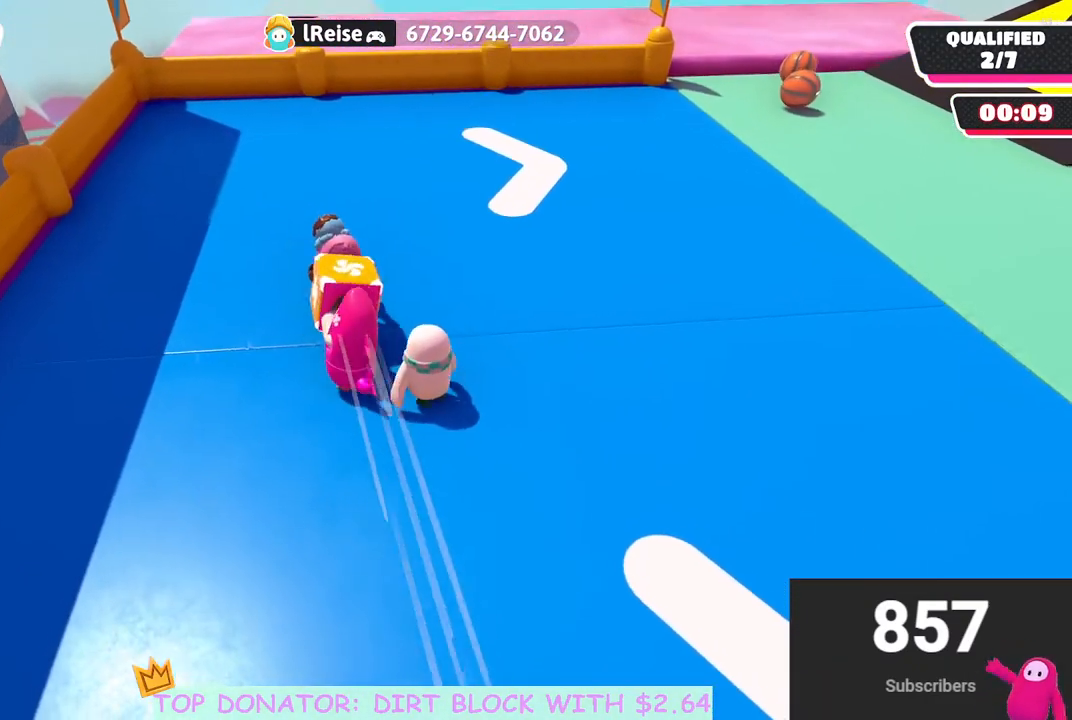
{"buttons": [], "left_stick": "up", "right_stick": "center", "events": [[150, "left_stick", "up-right"], [217, "right_stick", "down-left"], [400, "right_stick", "center"], [467, "left_stick", "up"]]}
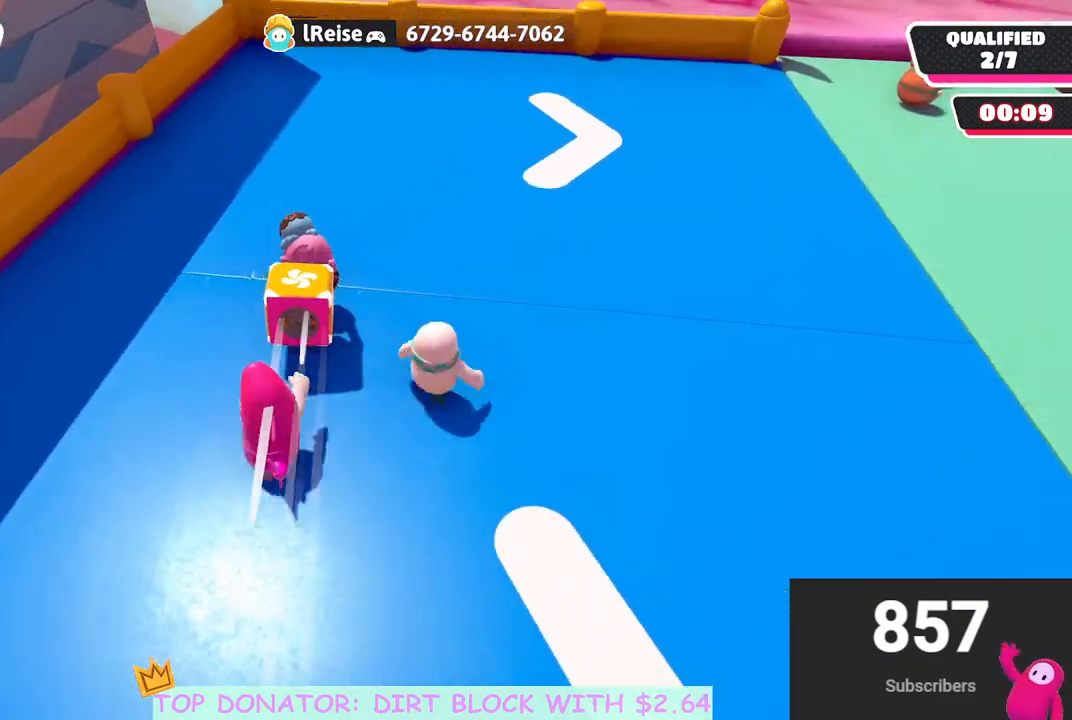
{"buttons": [], "left_stick": "left", "right_stick": "center", "events": [[150, "right_stick", "left"], [333, "left_stick", "left"], [383, "right_stick", "center"]]}
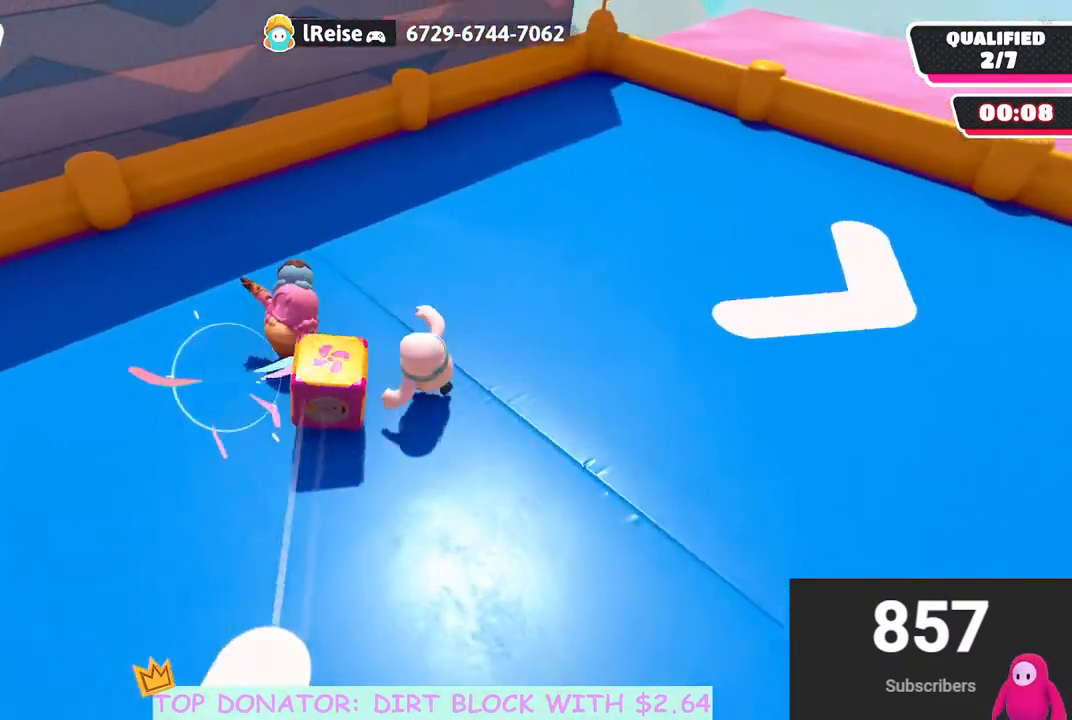
{"buttons": ["R2"], "left_stick": "up-right", "right_stick": "center", "events": [[117, "R2", "down"], [167, "left_stick", "up-left"], [417, "left_stick", "up-right"]]}
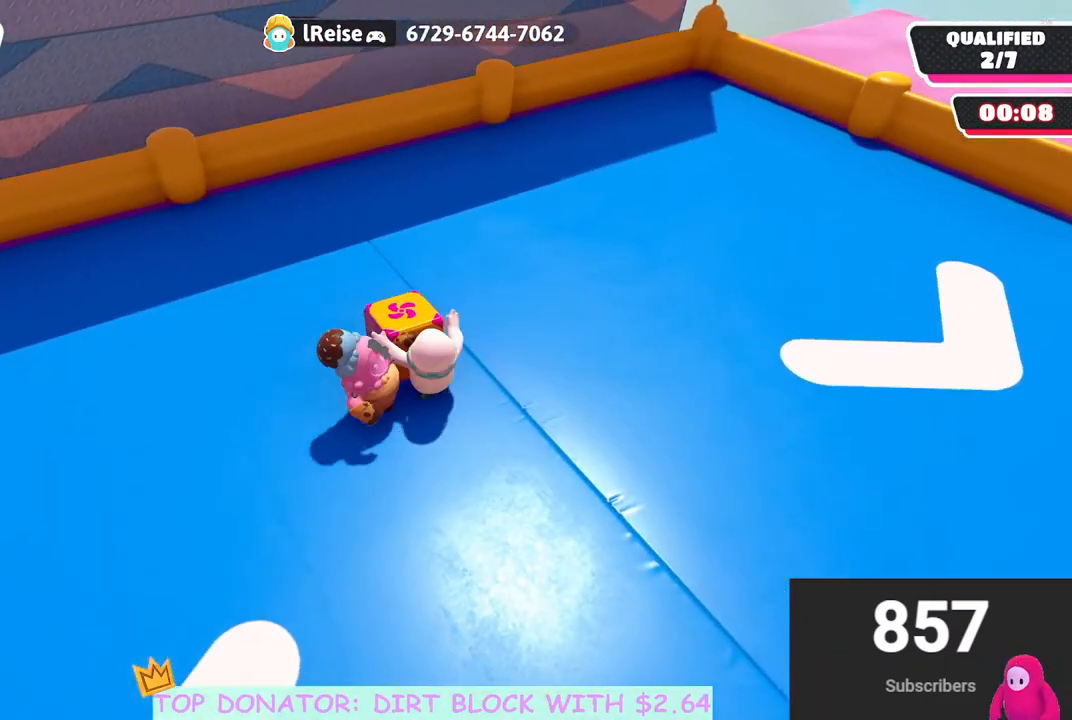
{"buttons": ["R2"], "left_stick": "down", "right_stick": "center", "events": [[117, "A", "down"], [150, "left_stick", "down-right"], [233, "L3", "down"], [250, "left_stick", "down-left"], [317, "A", "up"], [333, "L3", "up"], [500, "left_stick", "down"]]}
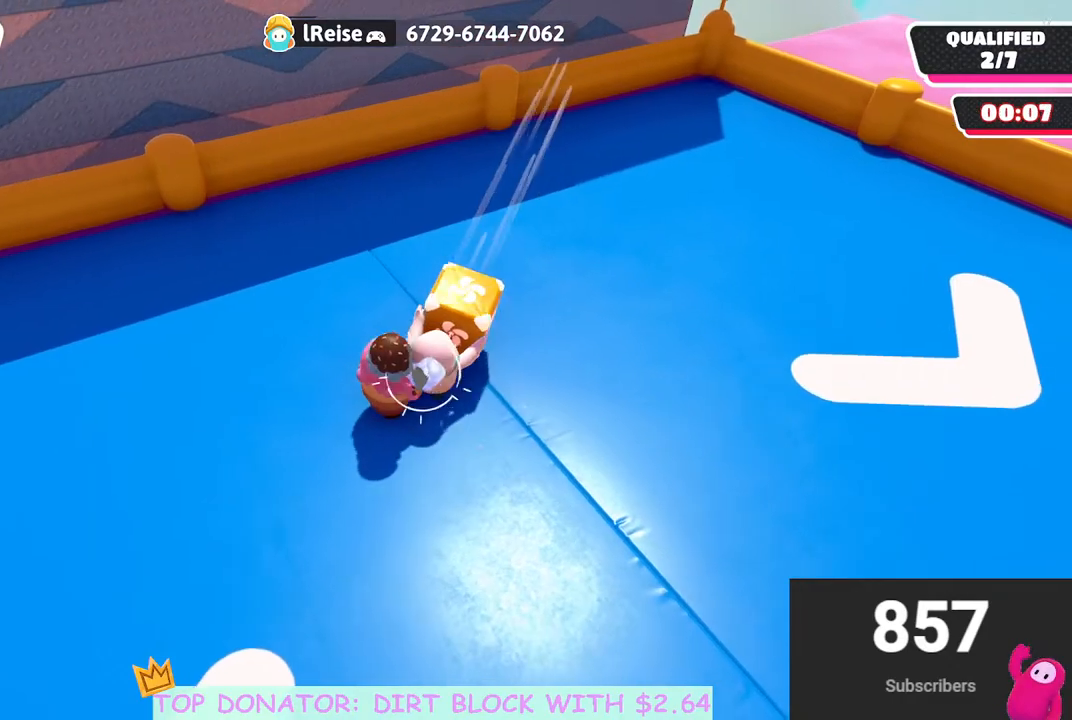
{"buttons": [], "left_stick": "up-right", "right_stick": "down-right", "events": [[117, "A", "down"], [183, "A", "up"], [183, "left_stick", "down-right"], [317, "R2", "up"], [433, "left_stick", "up-right"], [467, "right_stick", "down-right"]]}
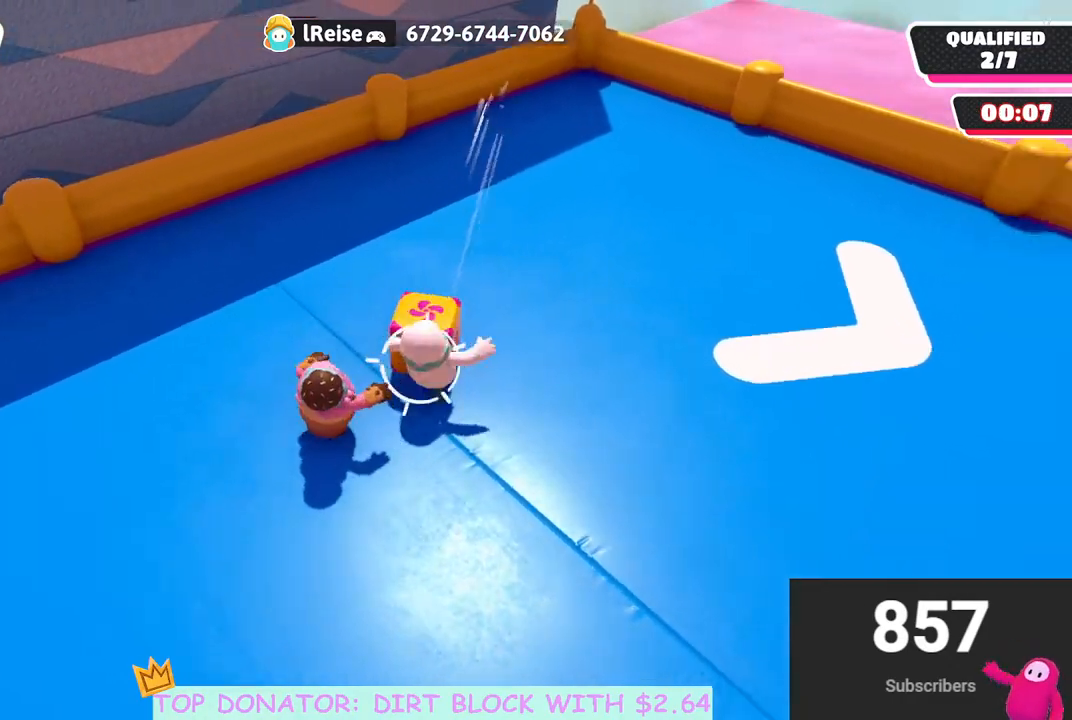
{"buttons": ["R2"], "left_stick": "down-left", "right_stick": "center", "events": [[33, "left_stick", "up"], [83, "right_stick", "center"], [167, "R2", "down"], [200, "left_stick", "up-left"], [300, "left_stick", "left"], [483, "left_stick", "down-left"]]}
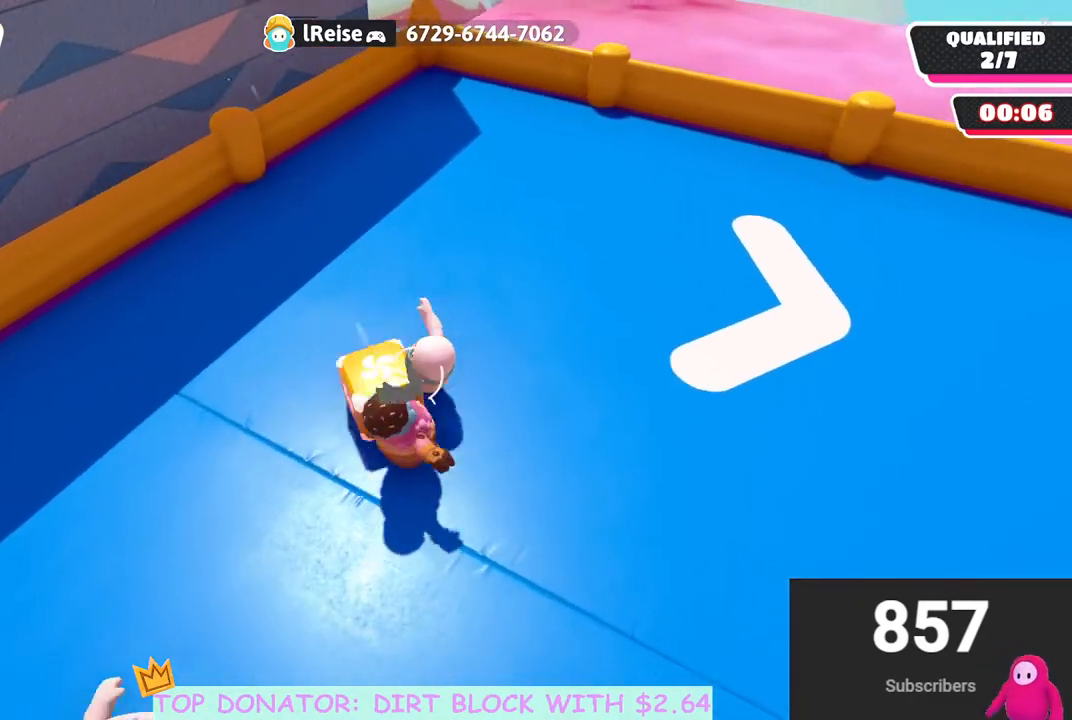
{"buttons": ["R2", "L3"], "left_stick": "down", "right_stick": "center", "events": [[50, "left_stick", "down"], [283, "A", "down"], [383, "left_stick", "down-right"], [417, "L3", "down"], [433, "A", "up"], [500, "left_stick", "down"]]}
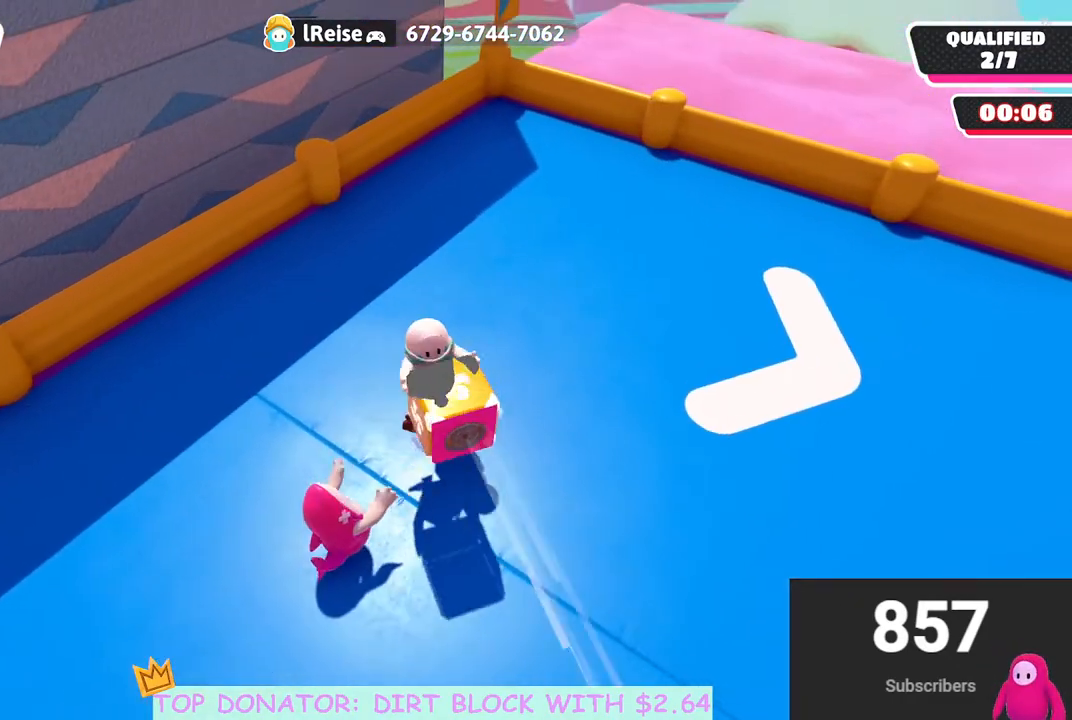
{"buttons": ["A", "R2"], "left_stick": "down", "right_stick": "center", "events": [[217, "L3", "up"], [250, "A", "down"], [383, "A", "up"], [467, "A", "down"]]}
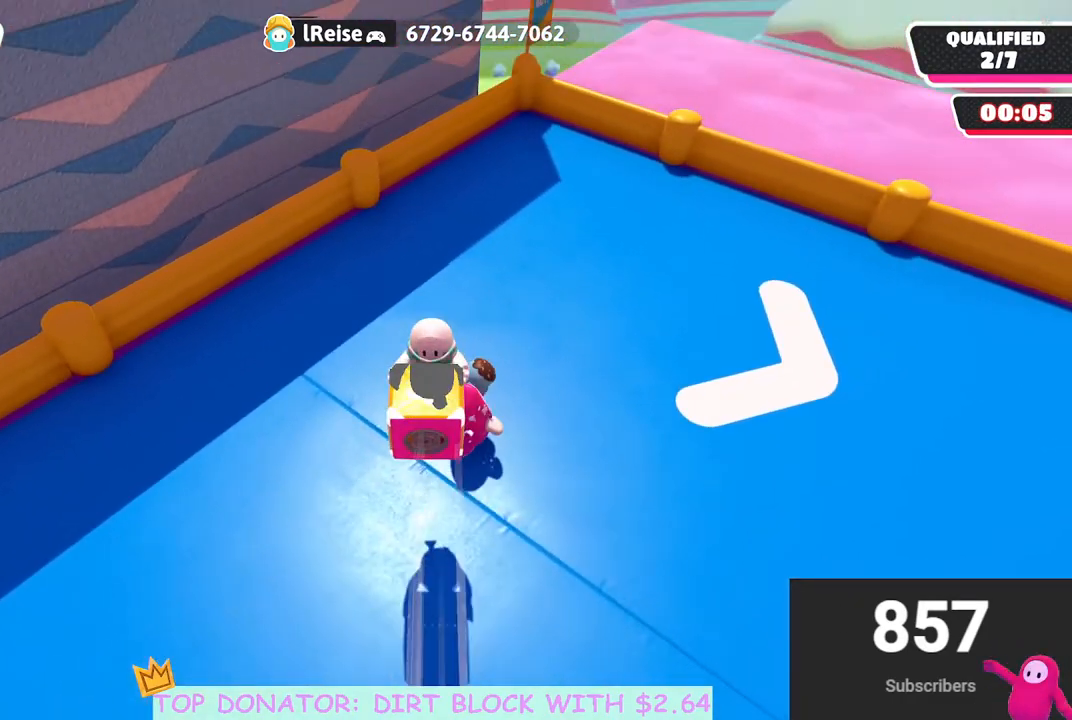
{"buttons": ["R2"], "left_stick": "down", "right_stick": "center", "events": [[67, "A", "up"], [250, "right_stick", "right"], [400, "right_stick", "center"]]}
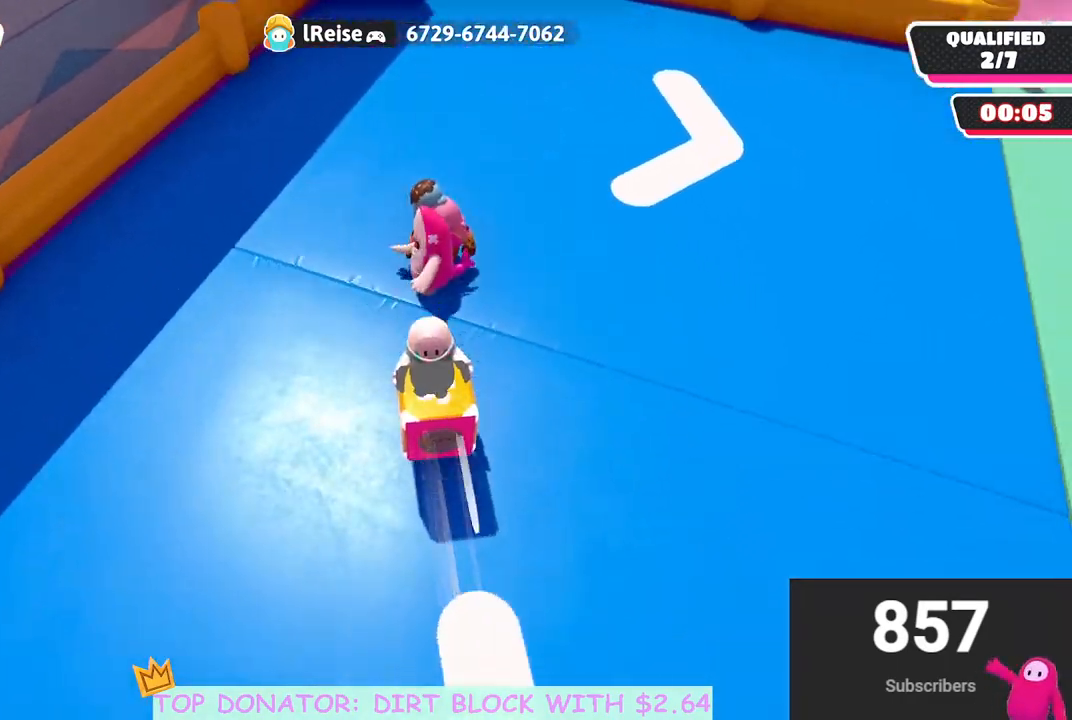
{"buttons": ["R2"], "left_stick": "up", "right_stick": "up", "events": [[33, "left_stick", "down-right"], [33, "right_stick", "right"], [200, "left_stick", "right"], [450, "right_stick", "up"], [467, "left_stick", "up"]]}
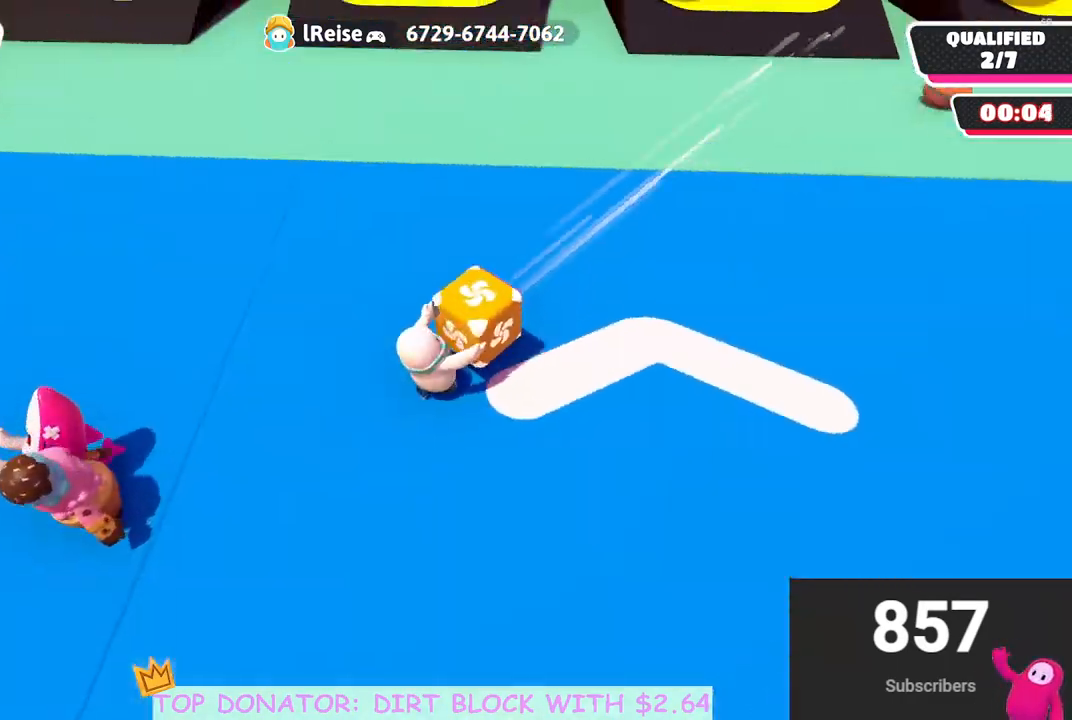
{"buttons": ["R2"], "left_stick": "up", "right_stick": "left", "events": [[217, "right_stick", "center"], [400, "right_stick", "left"]]}
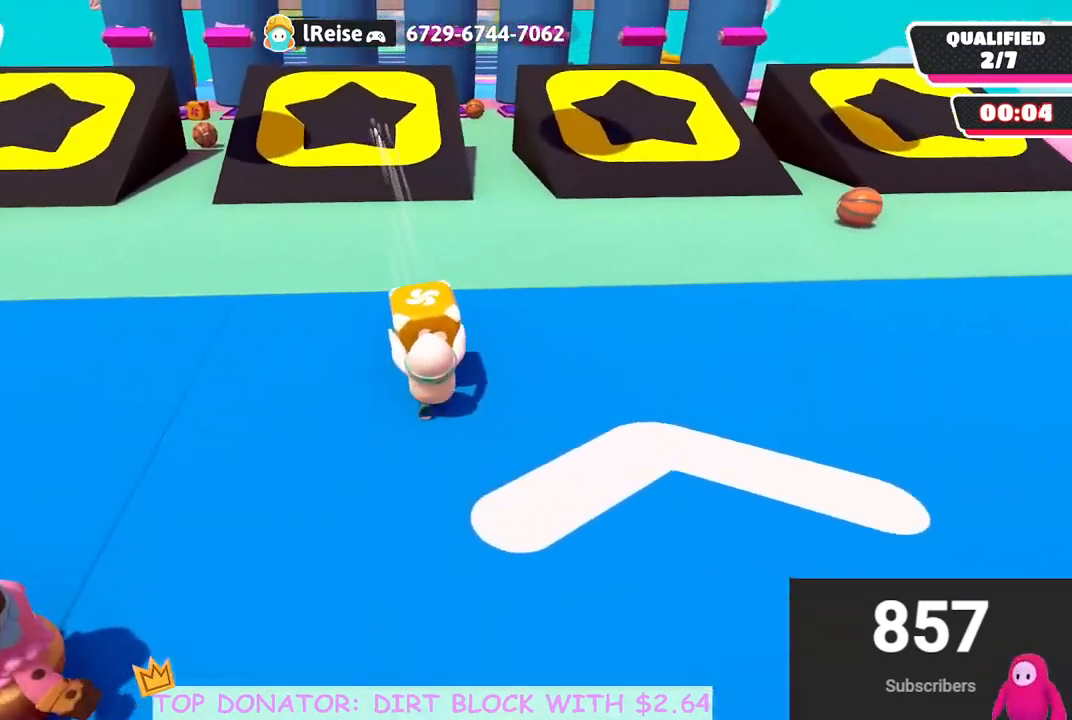
{"buttons": ["R2"], "left_stick": "up", "right_stick": "center", "events": [[33, "right_stick", "center"], [117, "right_stick", "left"], [233, "right_stick", "center"], [383, "right_stick", "up-right"], [483, "right_stick", "center"]]}
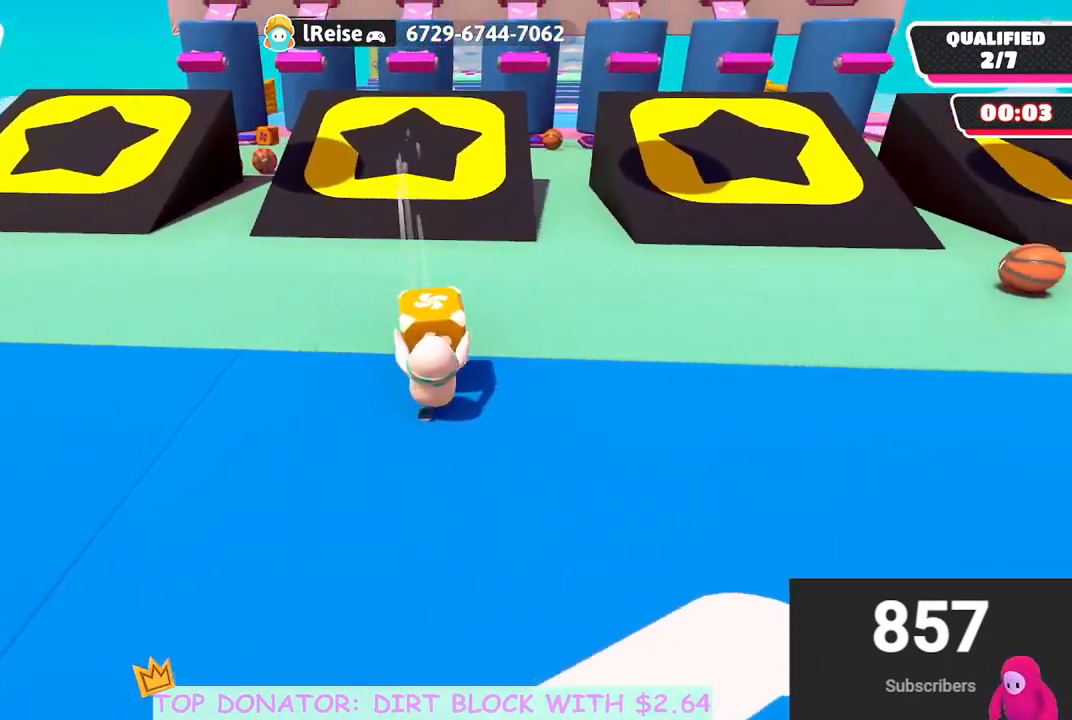
{"buttons": [], "left_stick": "down", "right_stick": "center", "events": [[33, "left_stick", "center"], [133, "R2", "up"], [150, "left_stick", "down"]]}
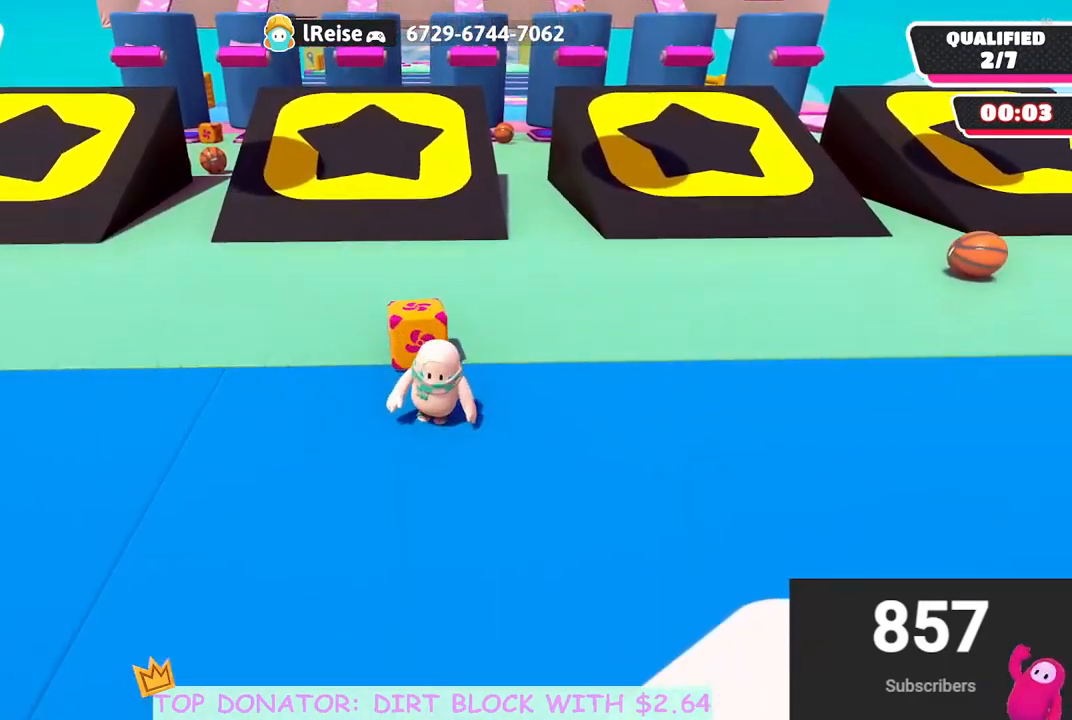
{"buttons": [], "left_stick": "up", "right_stick": "down", "events": [[217, "right_stick", "down-left"], [267, "right_stick", "down"], [367, "left_stick", "up"]]}
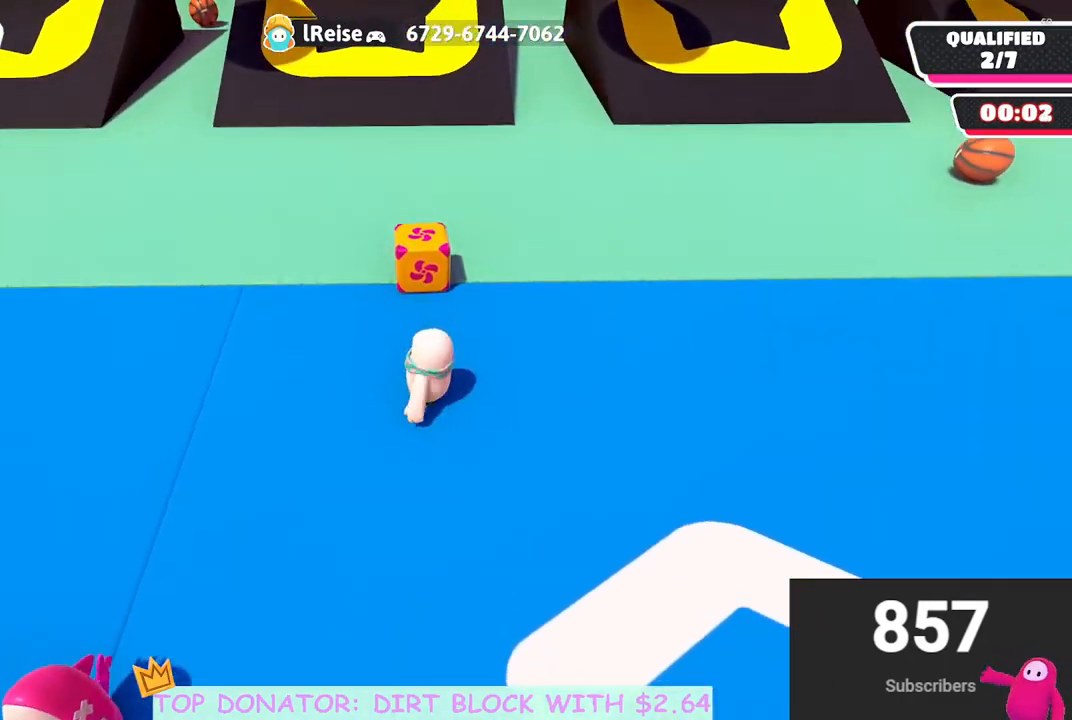
{"buttons": [], "left_stick": "up", "right_stick": "center", "events": [[17, "right_stick", "center"]]}
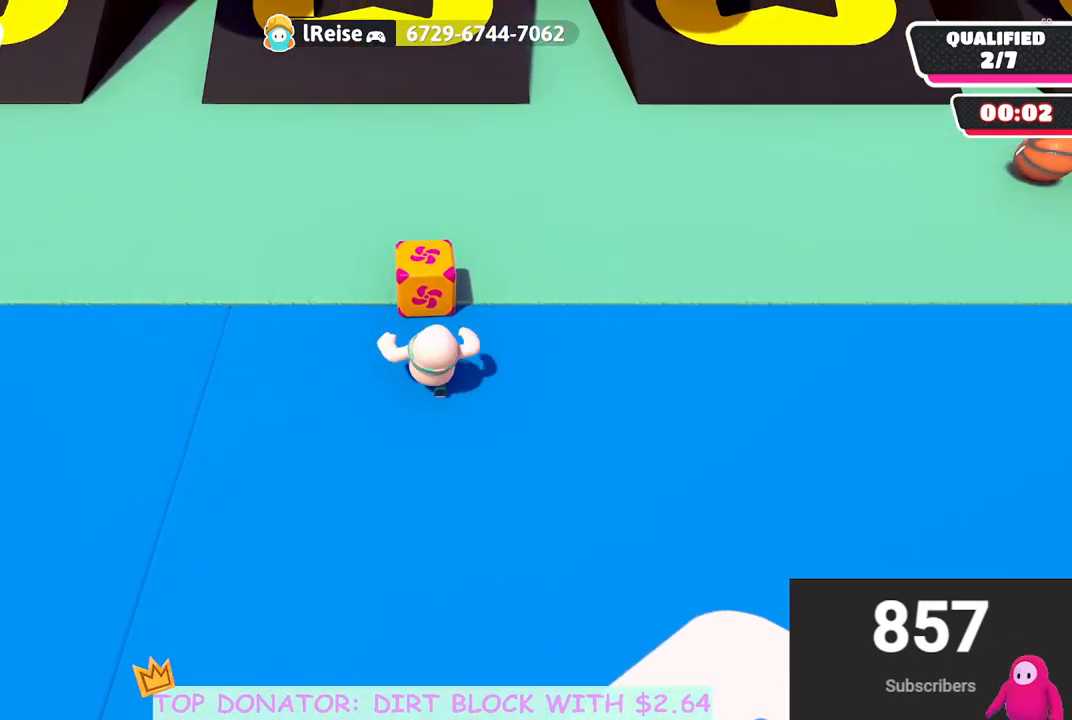
{"buttons": ["R2"], "left_stick": "up", "right_stick": "center", "events": [[100, "R2", "down"], [150, "A", "down"], [233, "X", "down"], [483, "A", "up"], [483, "X", "up"]]}
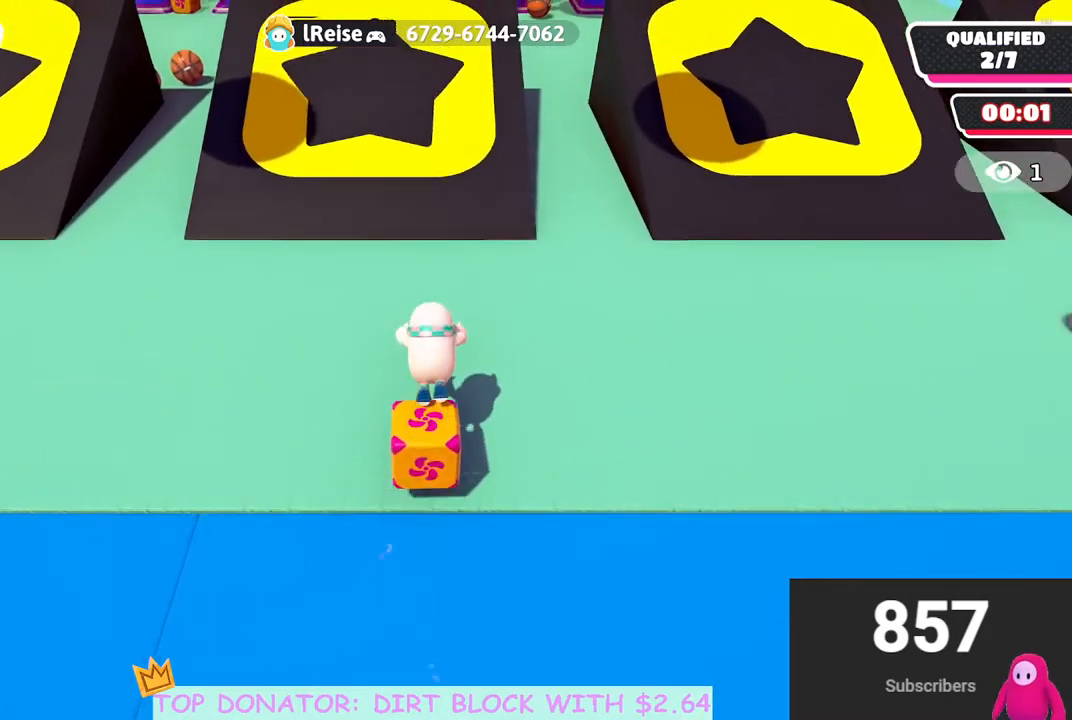
{"buttons": [], "left_stick": "up", "right_stick": "center", "events": [[17, "R2", "up"]]}
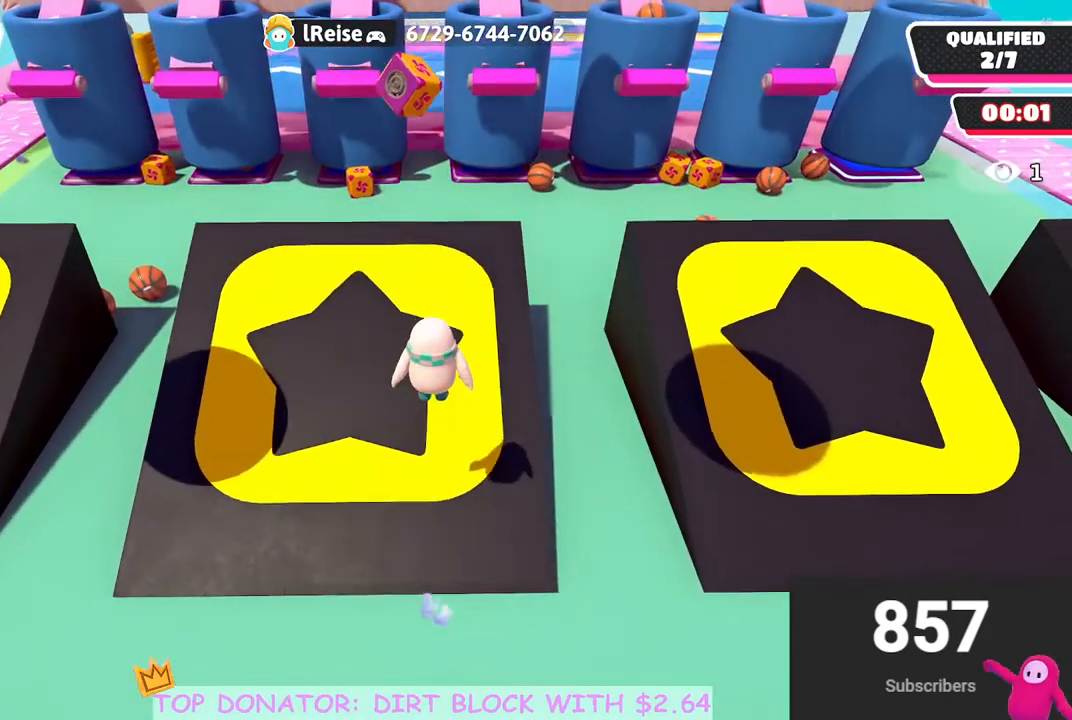
{"buttons": [], "left_stick": "up", "right_stick": "center", "events": [[83, "right_stick", "up"], [500, "right_stick", "center"]]}
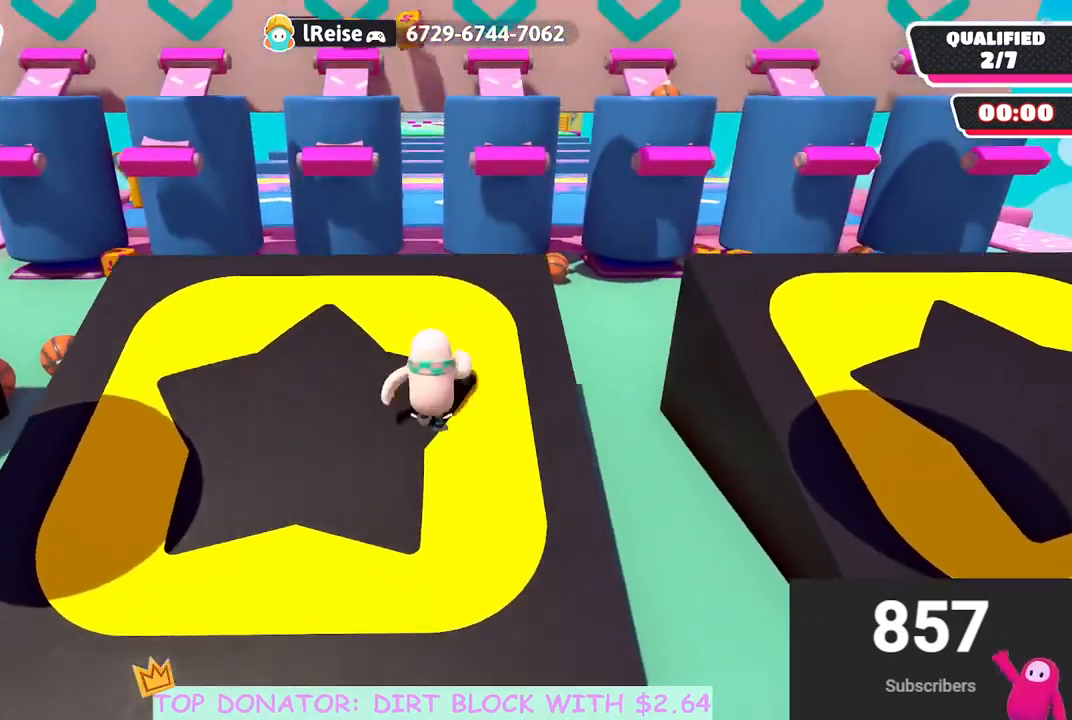
{"buttons": [], "left_stick": "center", "right_stick": "center", "events": [[33, "left_stick", "center"]]}
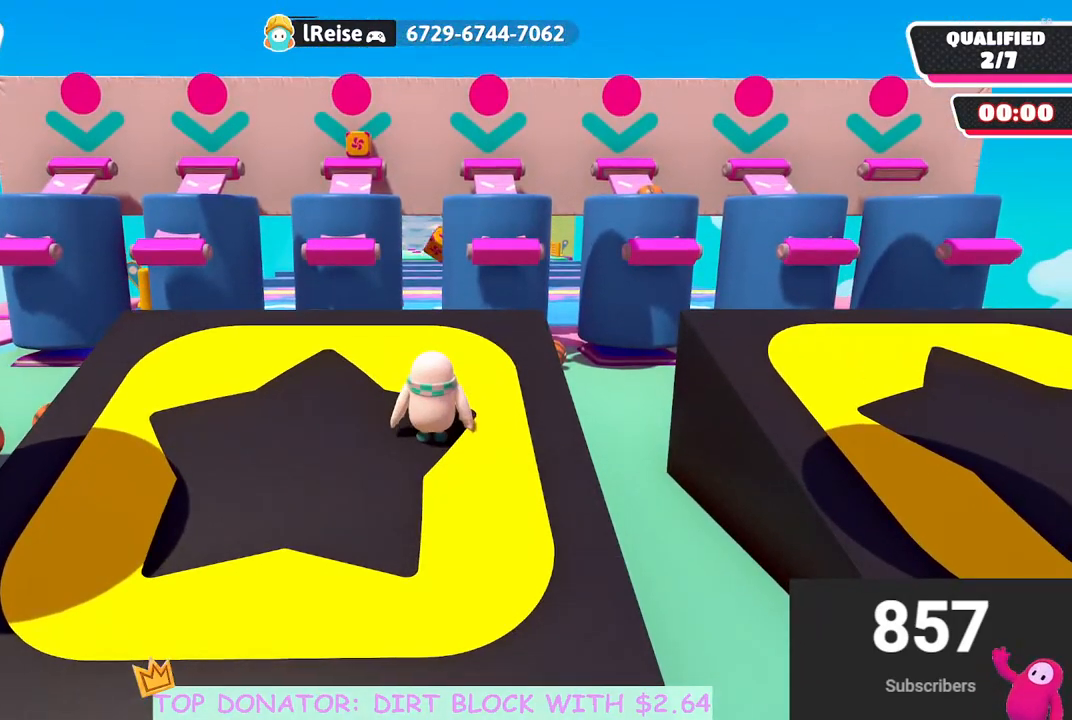
{"buttons": [], "left_stick": "center", "right_stick": "center", "events": [[100, "right_stick", "down"], [300, "right_stick", "center"]]}